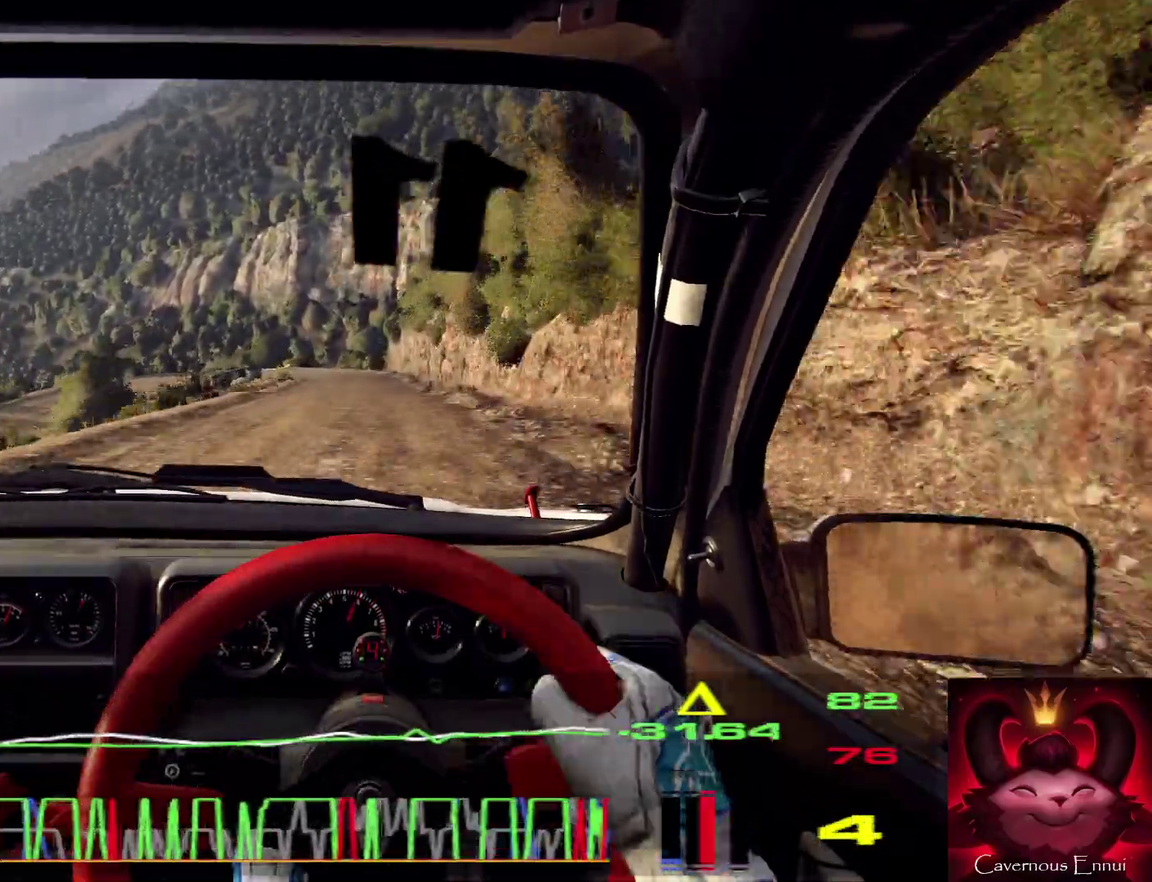
Gameplay with a controller (Xbox layout); each line is a JSON object with the inputs held at the frame after it (dt_ms = milliseconds from this image to that frame). "events" lists button and stick changes between this image and that frame as [ms after this image, input, new state], when the widget could be followed in between.
{"dt_ms": 400, "buttons": ["L1", "L2"], "left_stick": "right", "right_stick": "center", "events": [[100, "L1", "up"], [200, "L2", "down"], [200, "left_stick", "right"], [334, "L1", "down"]]}
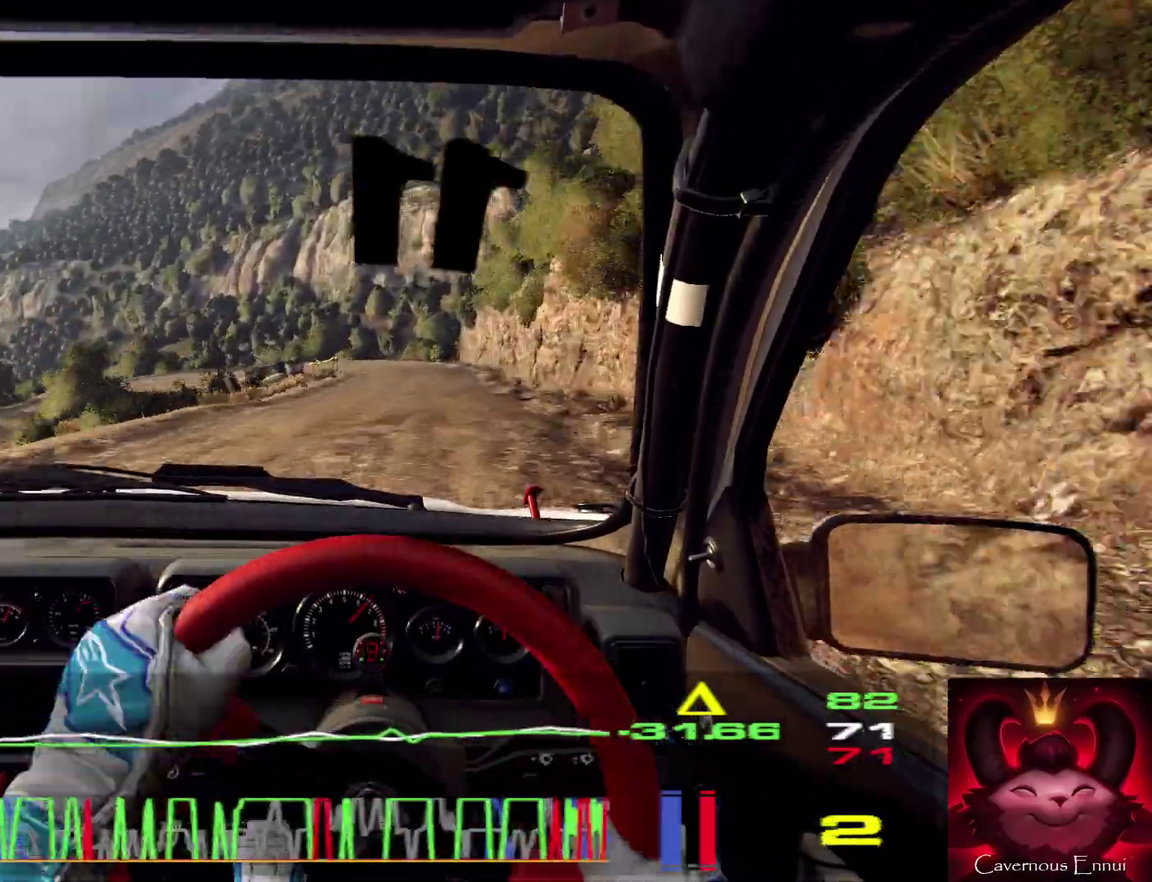
{"dt_ms": 800, "buttons": ["L2"], "left_stick": "left", "right_stick": "center", "events": [[67, "L1", "up"], [67, "L2", "up"], [134, "left_stick", "center"], [267, "L2", "down"], [334, "left_stick", "right"], [567, "left_stick", "center"], [667, "right_stick", "up"], [700, "L2", "up"], [700, "left_stick", "down-left"], [767, "L2", "down"], [800, "left_stick", "left"], [800, "right_stick", "center"]]}
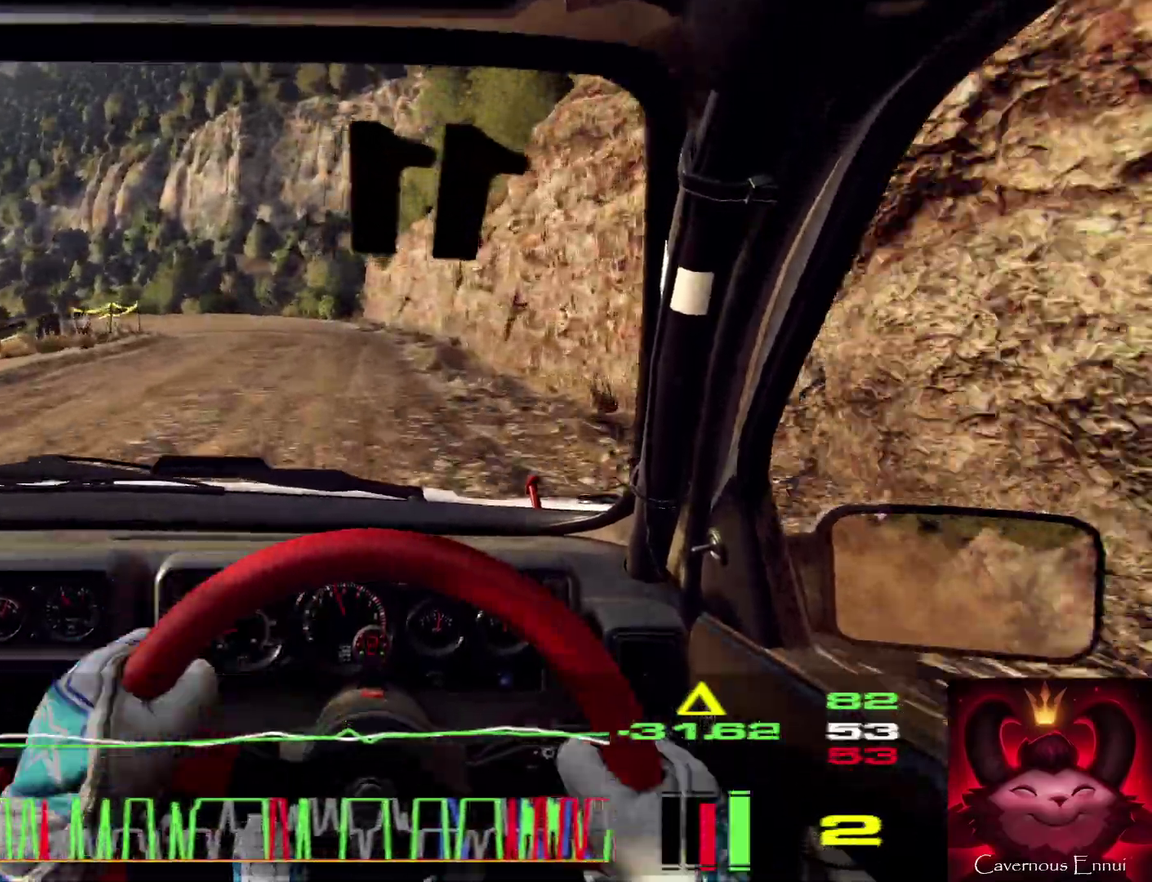
{"dt_ms": 300, "buttons": [], "left_stick": "center", "right_stick": "up", "events": [[234, "L2", "up"], [234, "left_stick", "center"], [234, "right_stick", "up"]]}
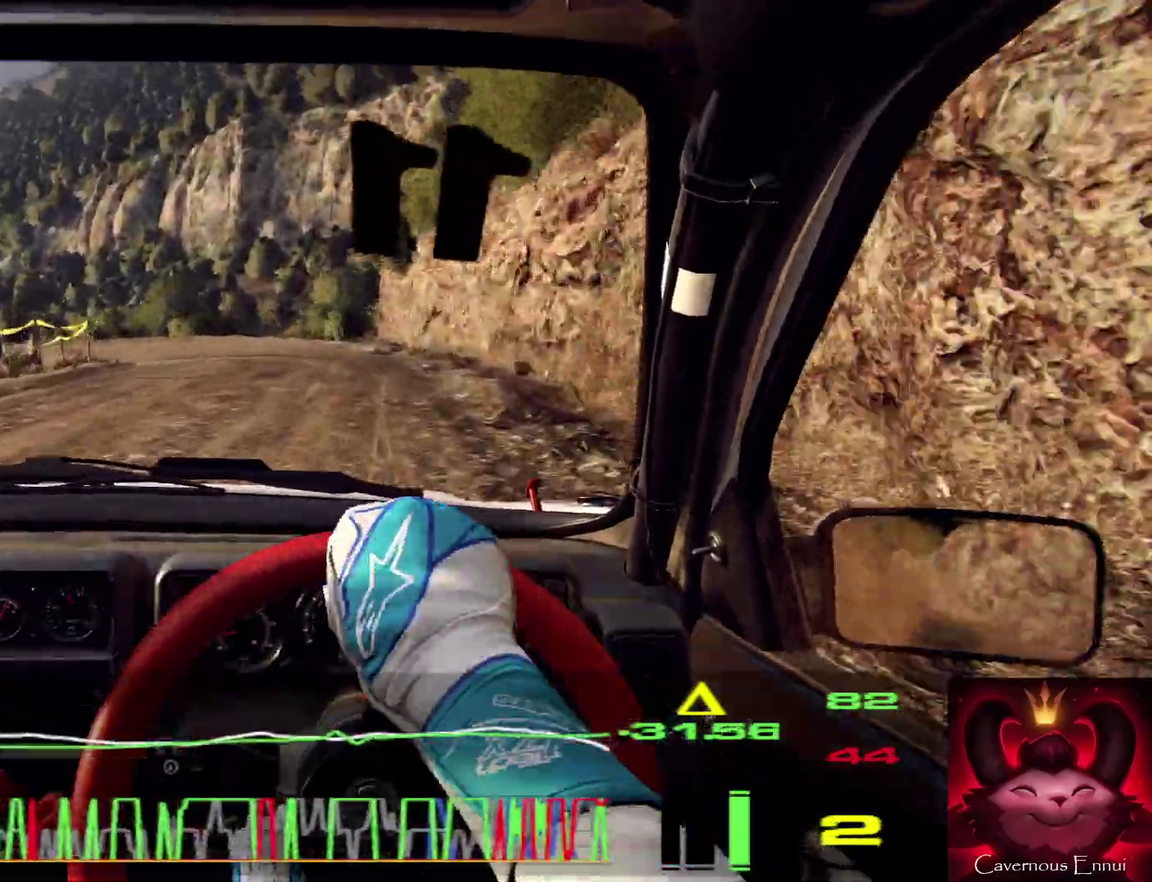
{"dt_ms": 700, "buttons": [], "left_stick": "down-left", "right_stick": "center", "events": [[167, "left_stick", "left"], [200, "right_stick", "center"], [234, "L2", "down"], [234, "left_stick", "down-left"], [434, "right_stick", "up"], [467, "L2", "up"], [567, "L2", "down"], [634, "right_stick", "center"], [700, "L2", "up"]]}
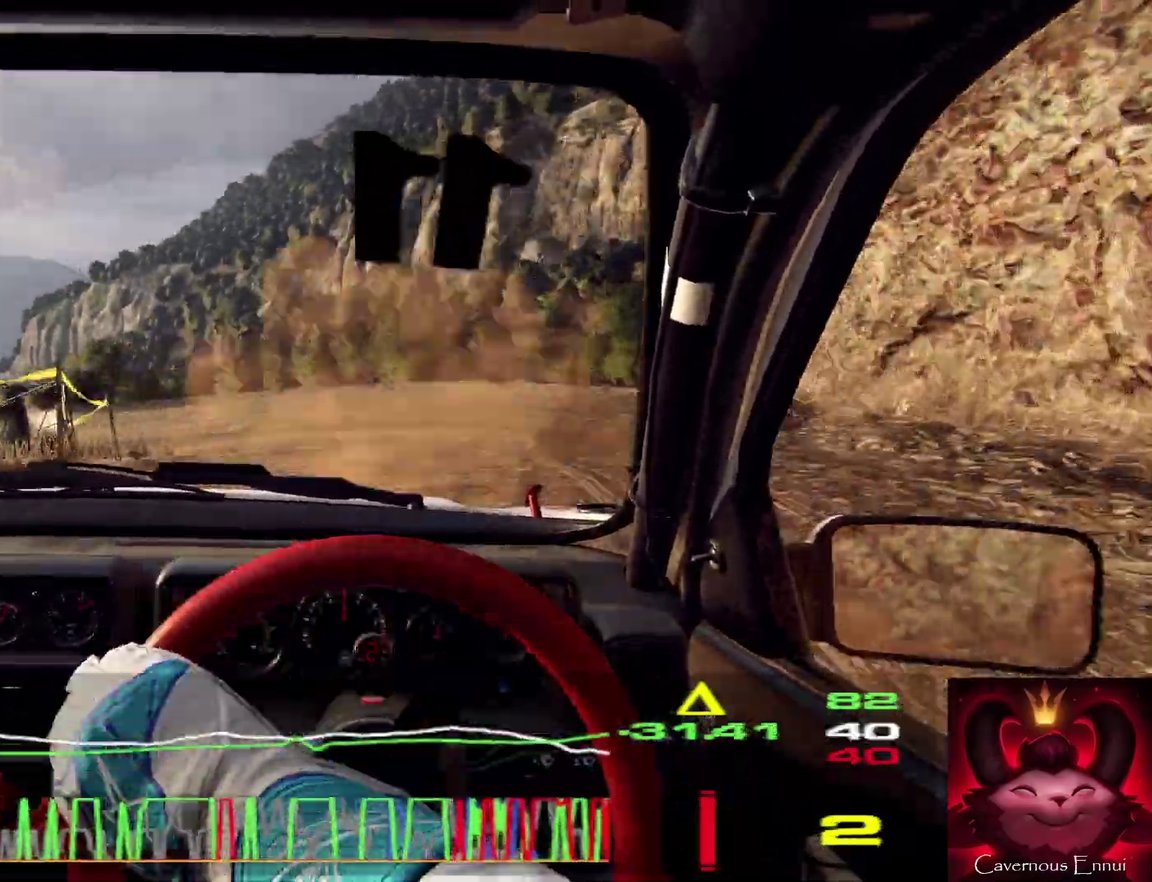
{"dt_ms": 300, "buttons": [], "left_stick": "left", "right_stick": "up", "events": [[34, "left_stick", "left"], [100, "L2", "down"], [167, "right_stick", "up"], [234, "L2", "up"]]}
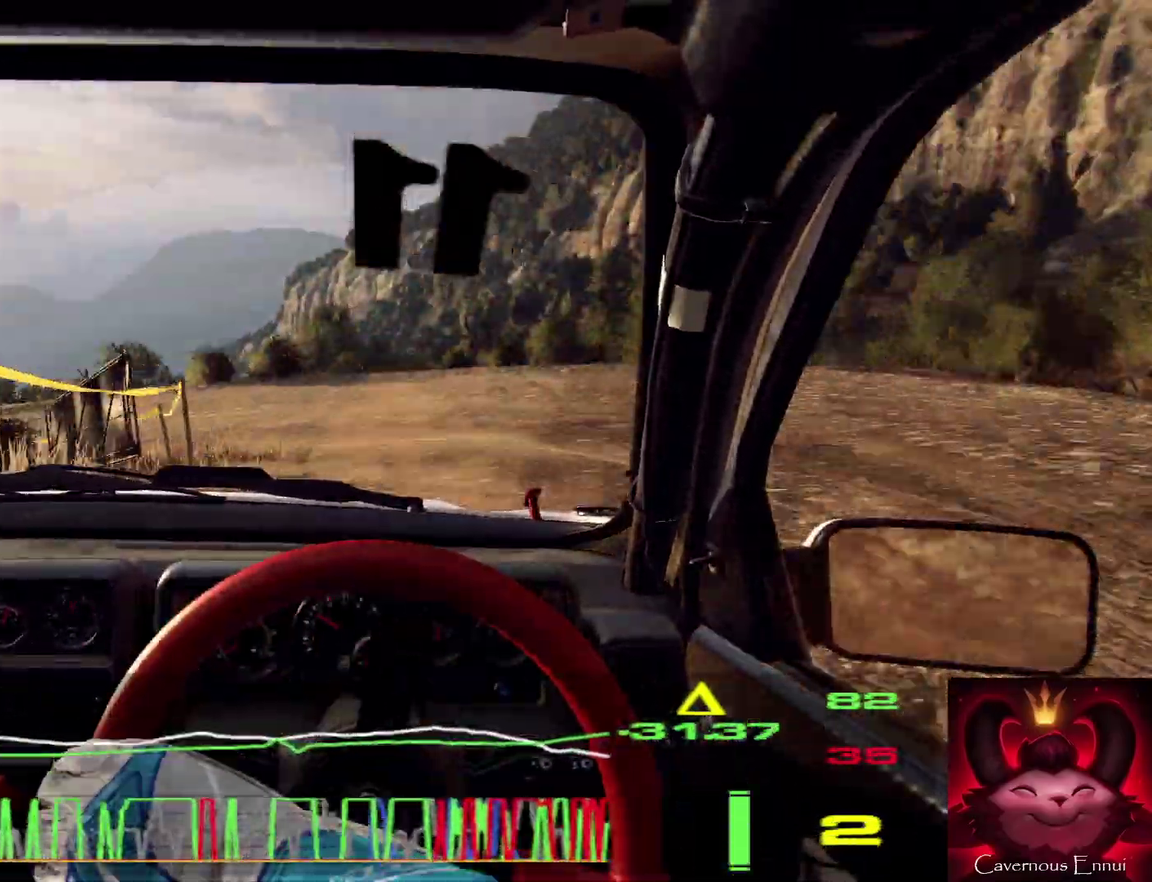
{"dt_ms": 600, "buttons": [], "left_stick": "right", "right_stick": "up", "events": [[67, "right_stick", "center"], [167, "L1", "down"], [167, "R2", "down"], [267, "L1", "up"], [334, "left_stick", "center"], [400, "R2", "up"], [500, "left_stick", "right"], [500, "right_stick", "up"]]}
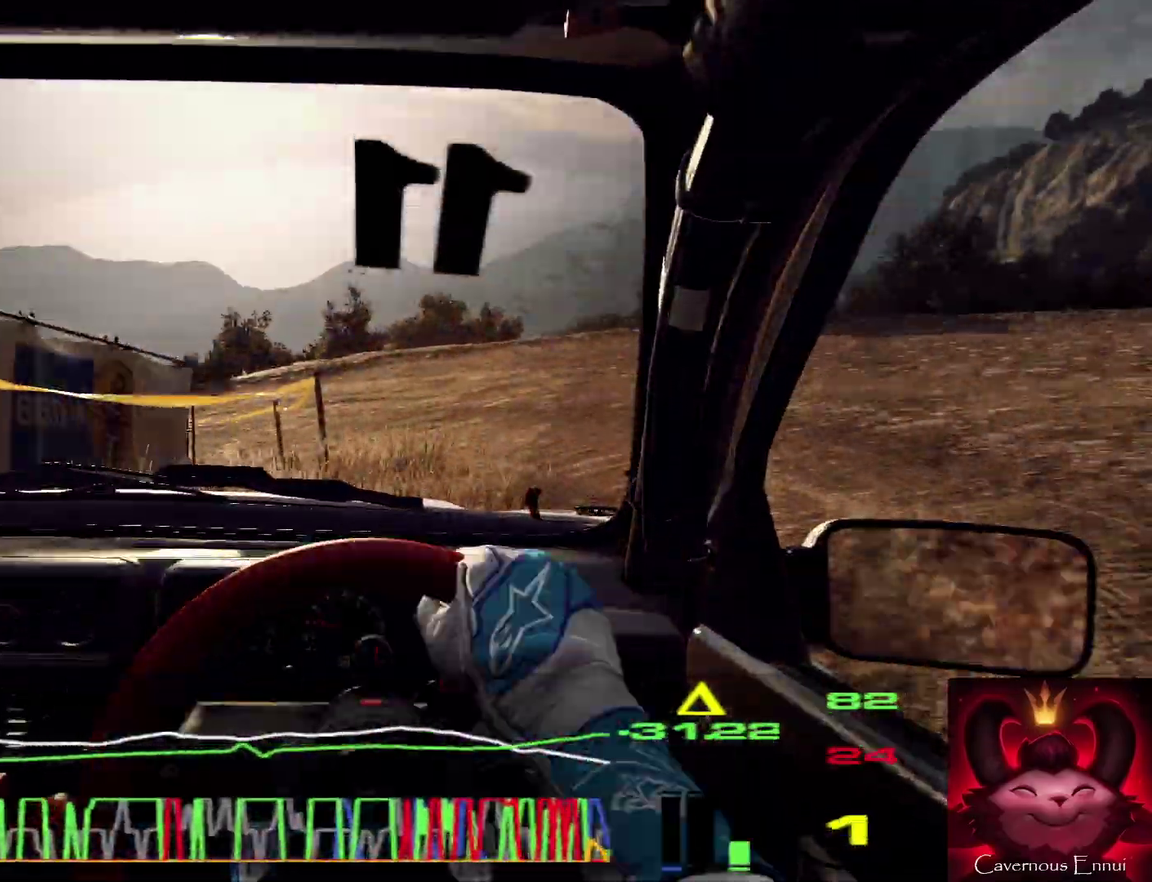
{"dt_ms": 400, "buttons": [], "left_stick": "left", "right_stick": "up", "events": [[67, "left_stick", "center"], [234, "left_stick", "left"]]}
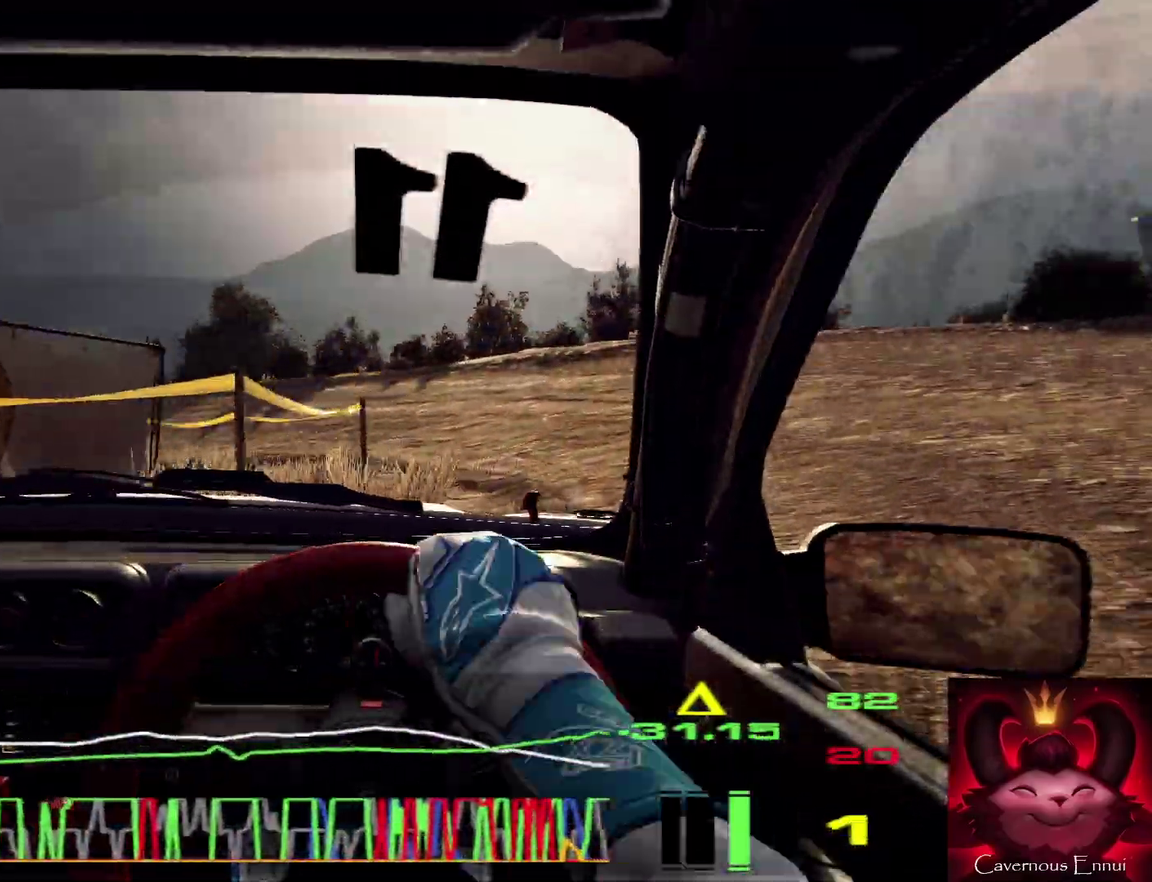
{"dt_ms": 400, "buttons": [], "left_stick": "center", "right_stick": "up", "events": [[34, "left_stick", "center"], [200, "left_stick", "right"], [334, "left_stick", "center"]]}
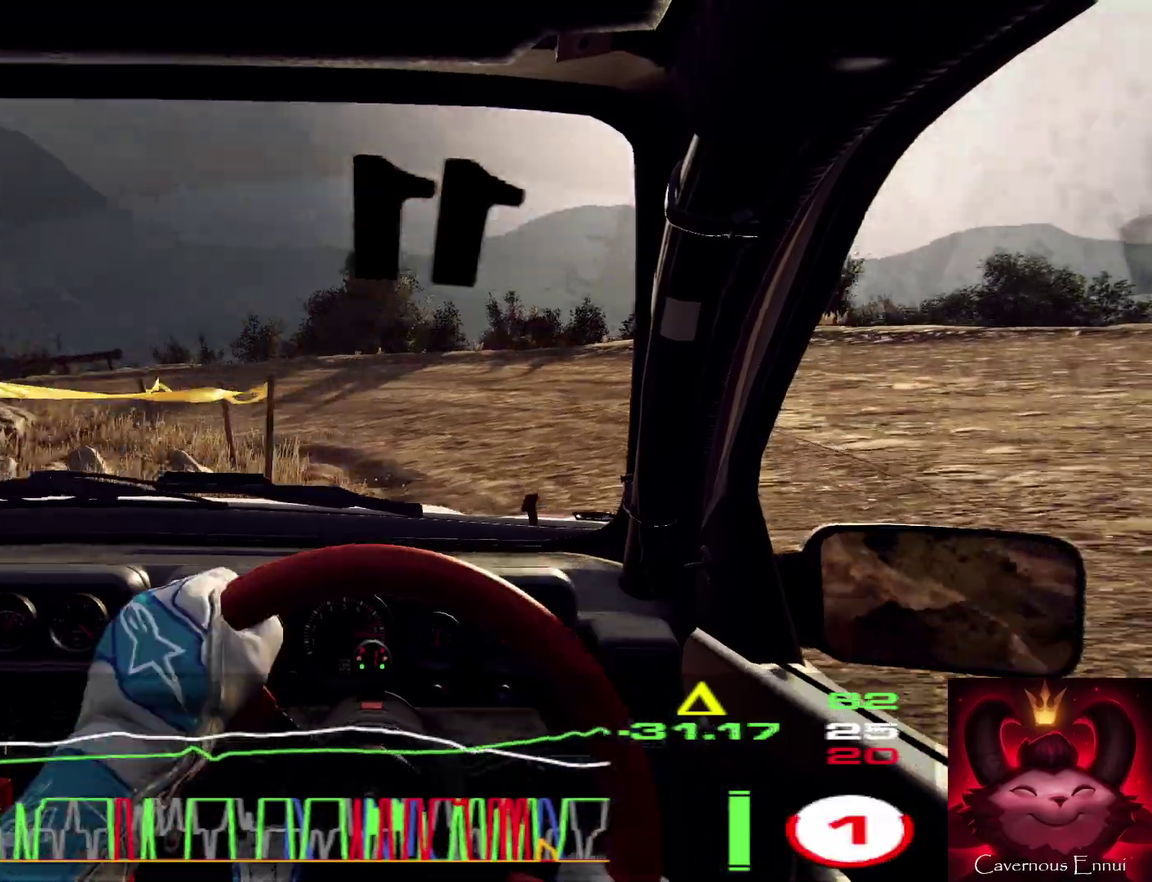
{"dt_ms": 600, "buttons": [], "left_stick": "left", "right_stick": "up", "events": [[34, "left_stick", "left"], [67, "right_stick", "center"], [100, "R2", "down"], [334, "right_stick", "up"], [500, "R2", "up"]]}
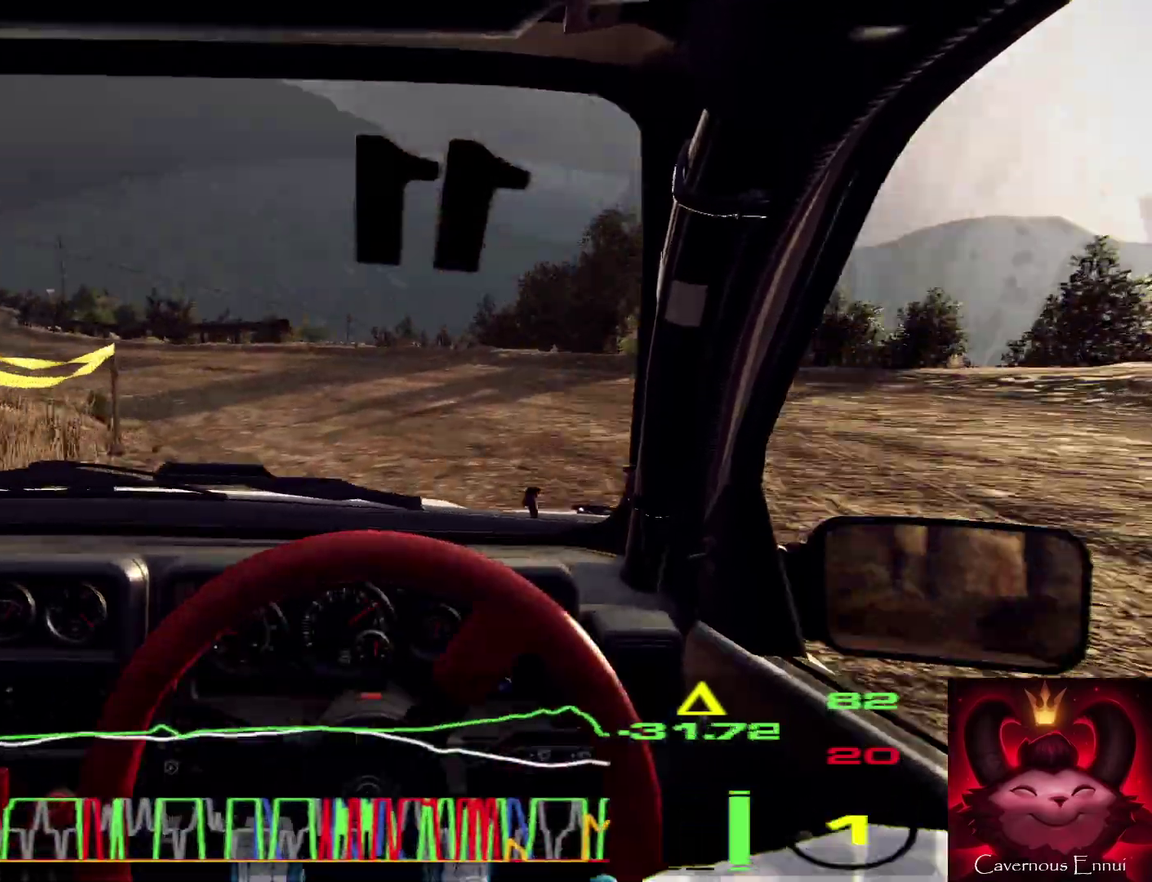
{"dt_ms": 300, "buttons": [], "left_stick": "center", "right_stick": "up", "events": [[34, "right_stick", "center"], [67, "left_stick", "center"], [200, "right_stick", "up"]]}
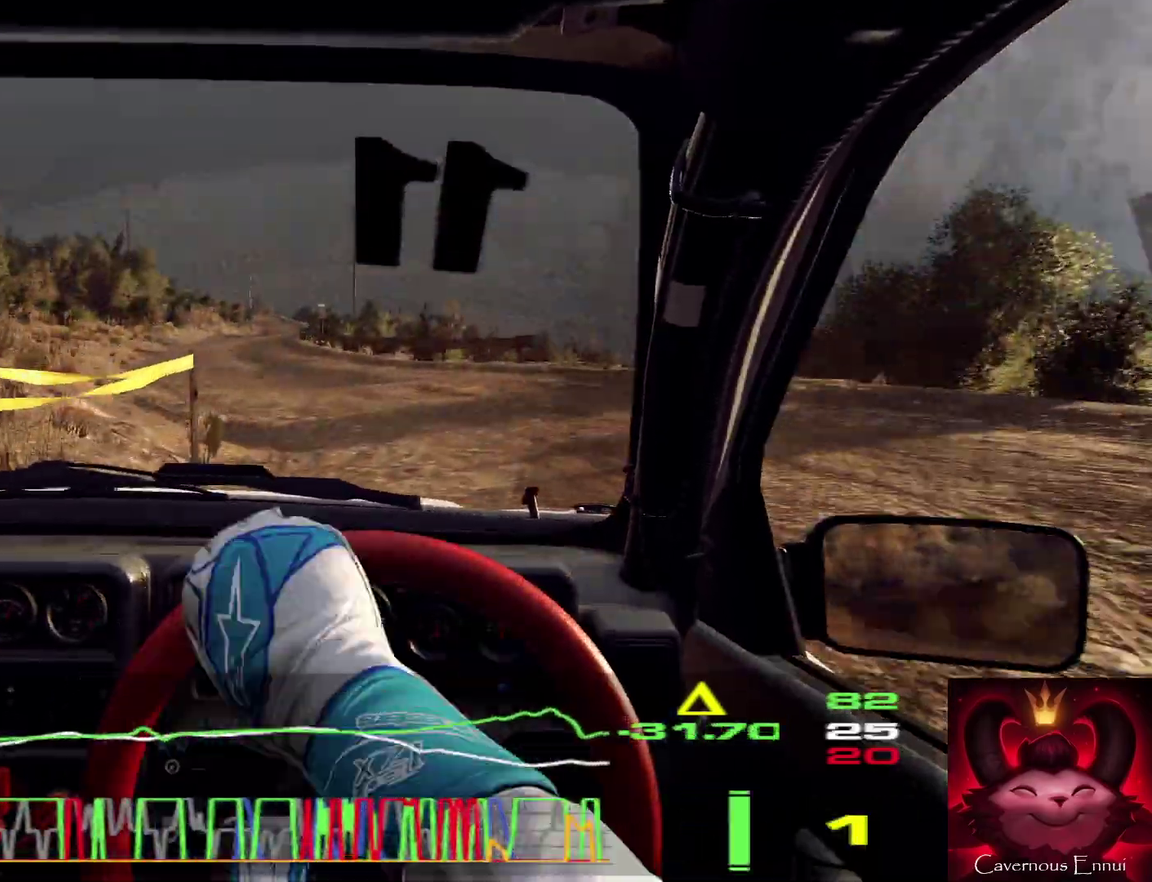
{"dt_ms": 700, "buttons": ["R1"], "left_stick": "center", "right_stick": "up", "events": [[167, "left_stick", "right"], [300, "left_stick", "center"], [534, "left_stick", "right"], [634, "R1", "down"], [634, "left_stick", "center"]]}
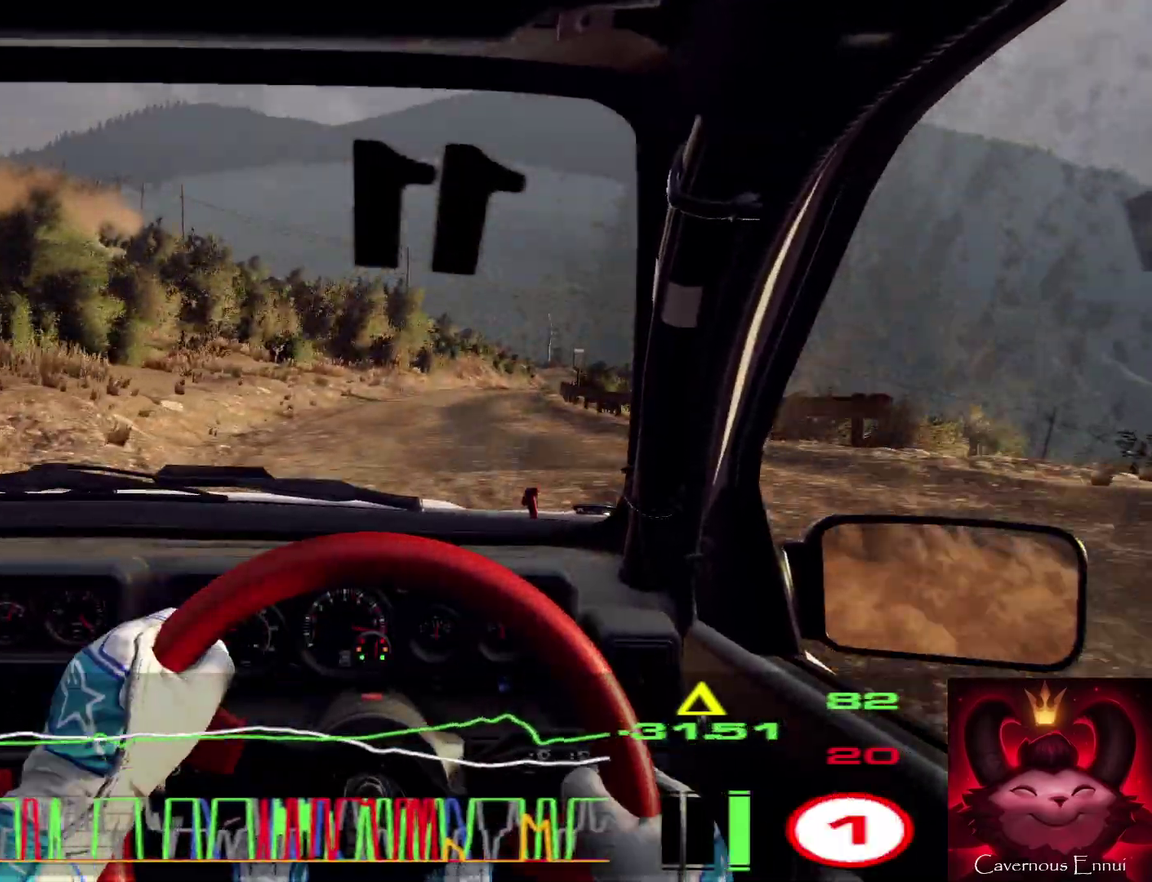
{"dt_ms": 300, "buttons": [], "left_stick": "center", "right_stick": "up", "events": [[67, "R1", "up"]]}
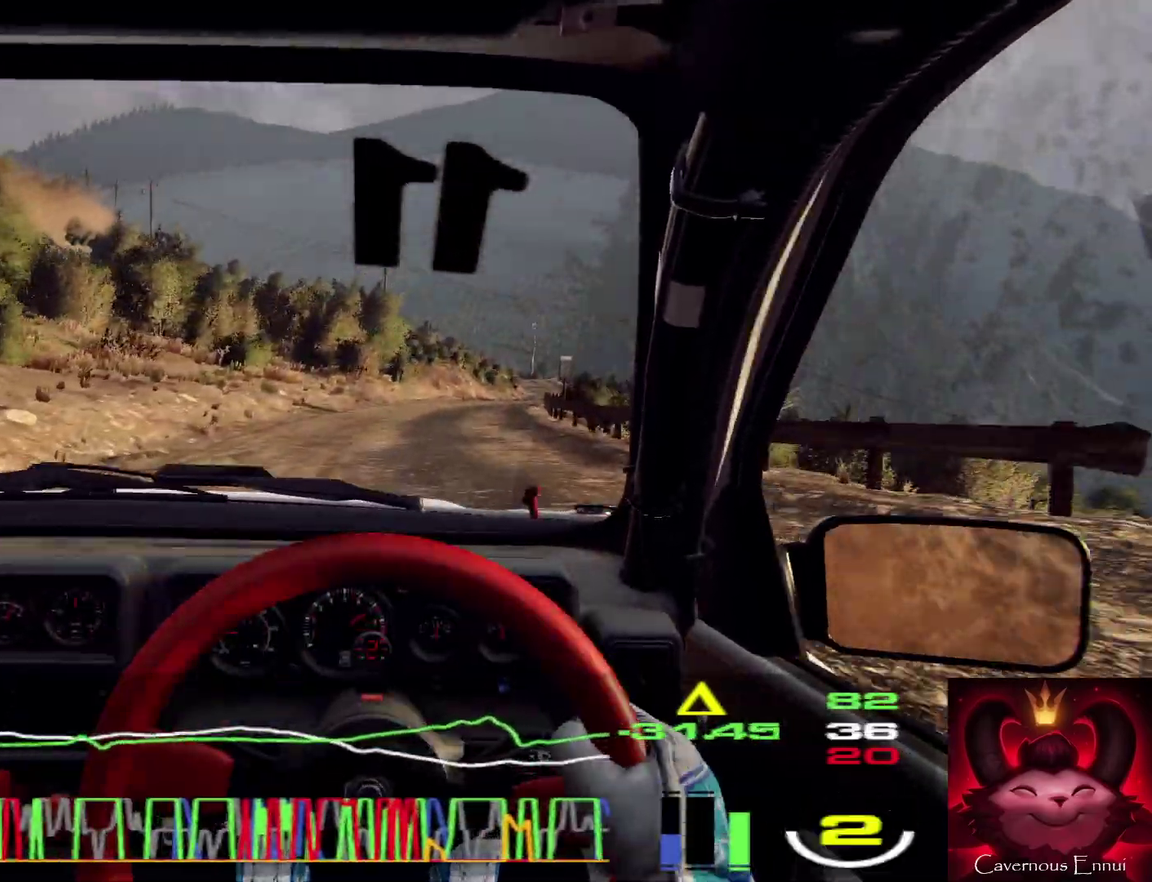
{"dt_ms": 700, "buttons": ["R1"], "left_stick": "right", "right_stick": "up", "events": [[67, "left_stick", "right"], [234, "left_stick", "center"], [500, "left_stick", "right"], [700, "R1", "down"]]}
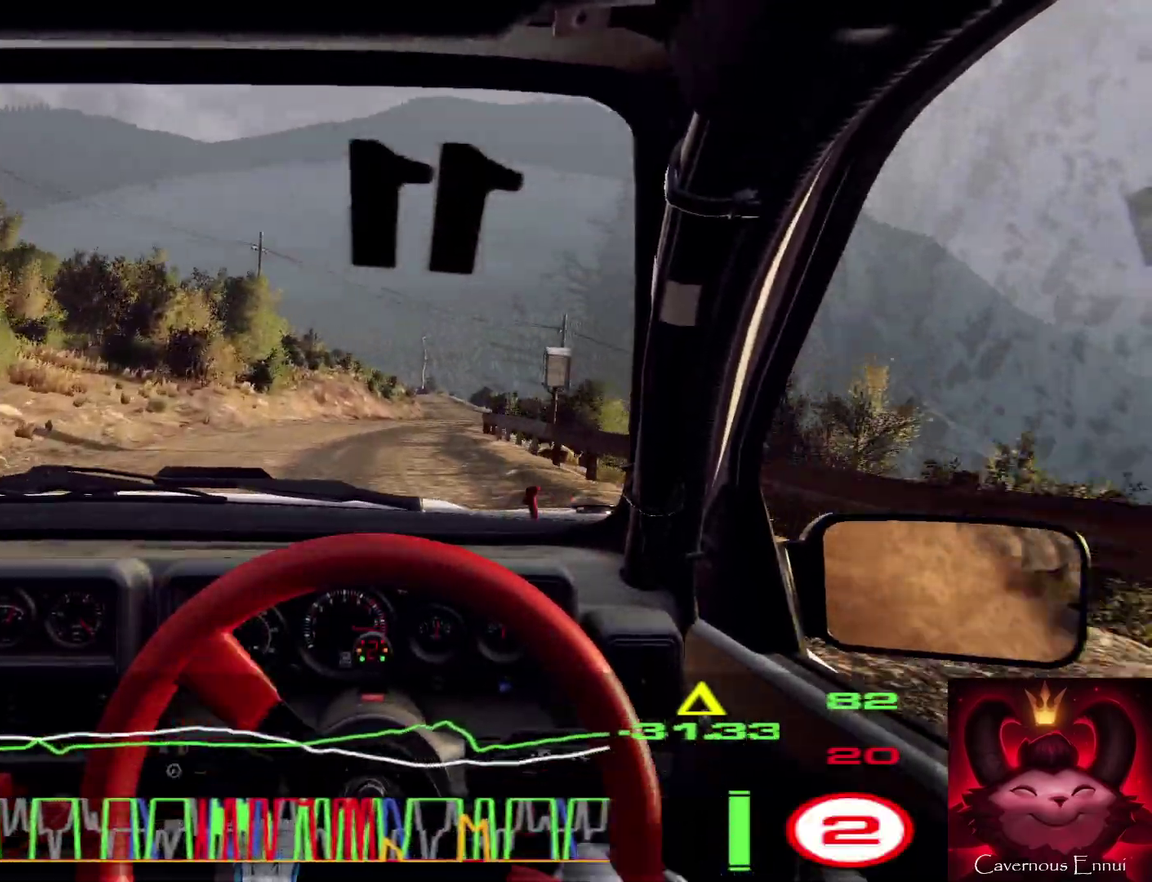
{"dt_ms": 400, "buttons": [], "left_stick": "right", "right_stick": "up", "events": [[34, "left_stick", "center"], [67, "R1", "up"], [300, "left_stick", "right"]]}
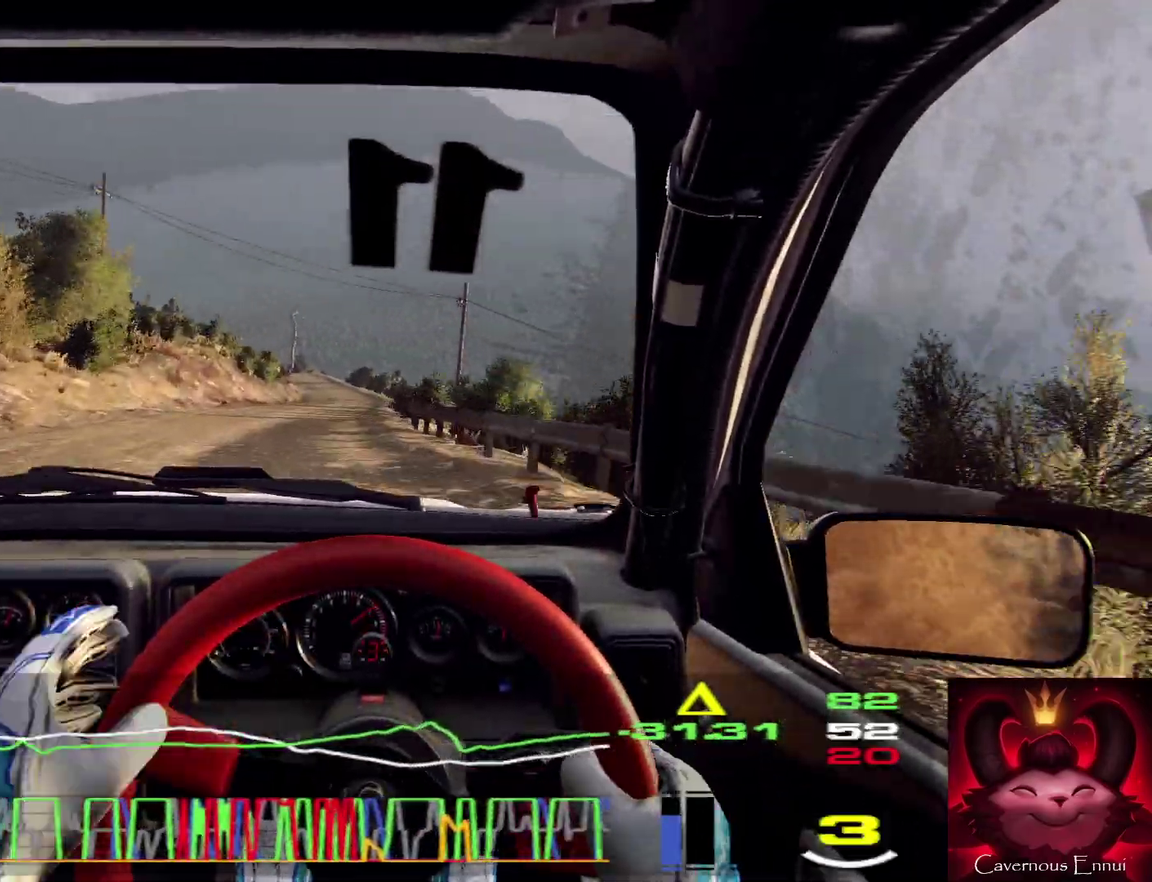
{"dt_ms": 800, "buttons": ["R1"], "left_stick": "center", "right_stick": "up", "events": [[67, "left_stick", "center"], [400, "left_stick", "left"], [534, "left_stick", "center"], [734, "R1", "down"]]}
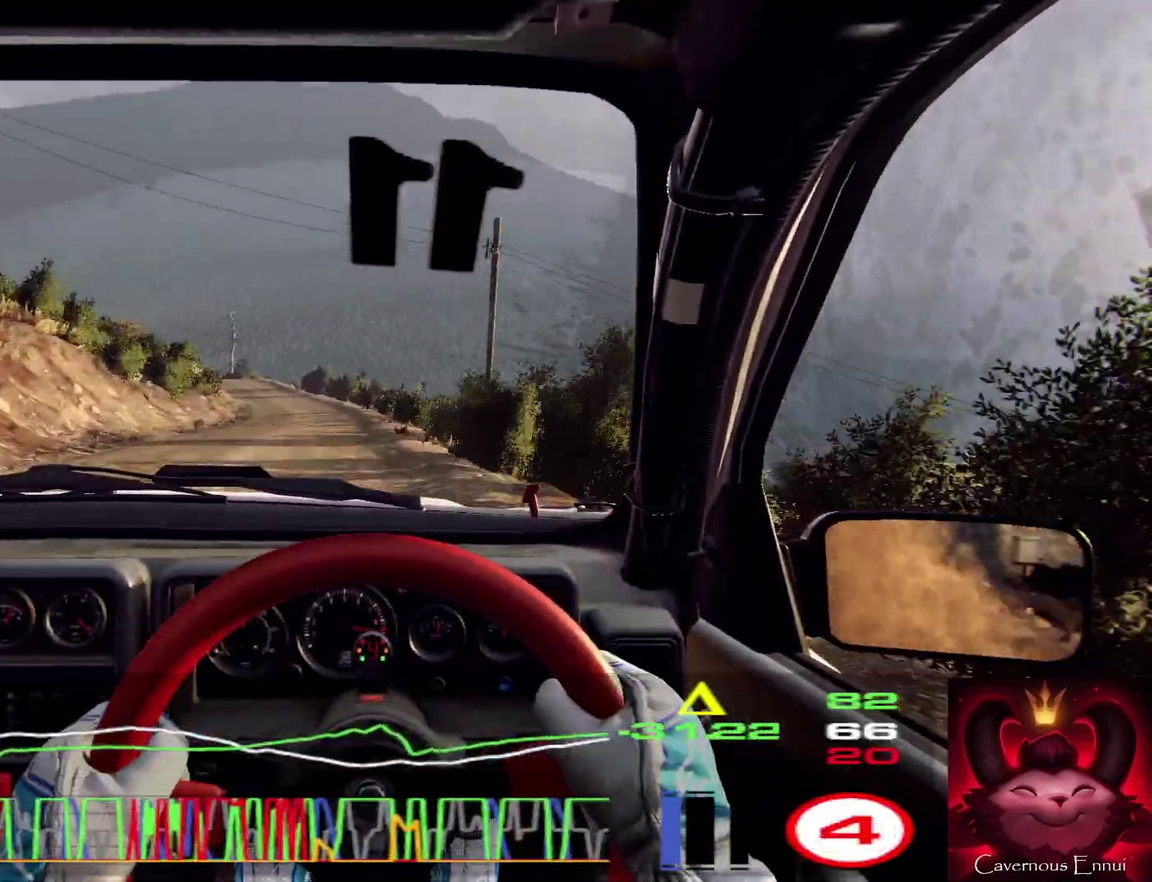
{"dt_ms": 300, "buttons": [], "left_stick": "center", "right_stick": "up", "events": [[34, "R1", "up"], [34, "left_stick", "right"], [134, "left_stick", "center"]]}
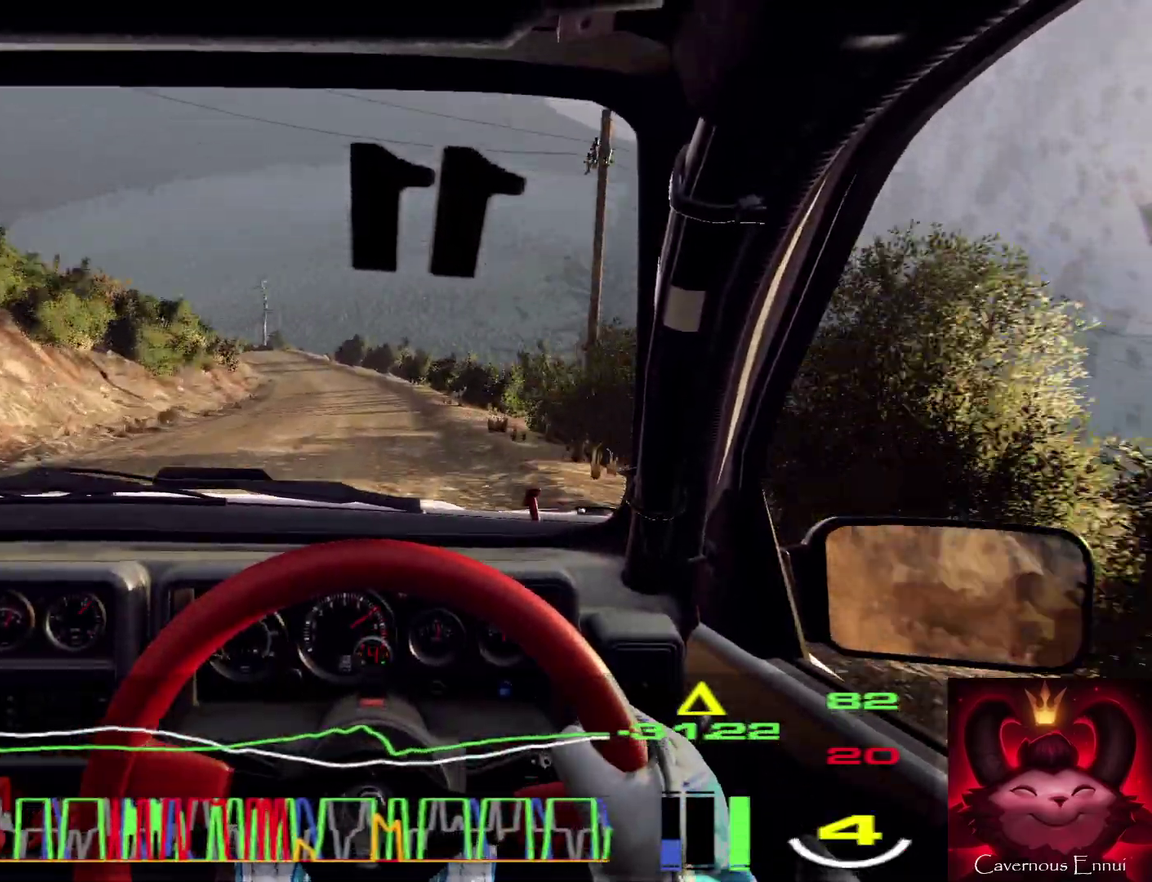
{"dt_ms": 700, "buttons": [], "left_stick": "center", "right_stick": "up", "events": [[234, "left_stick", "left"], [434, "left_stick", "center"], [567, "left_stick", "left"], [667, "left_stick", "center"]]}
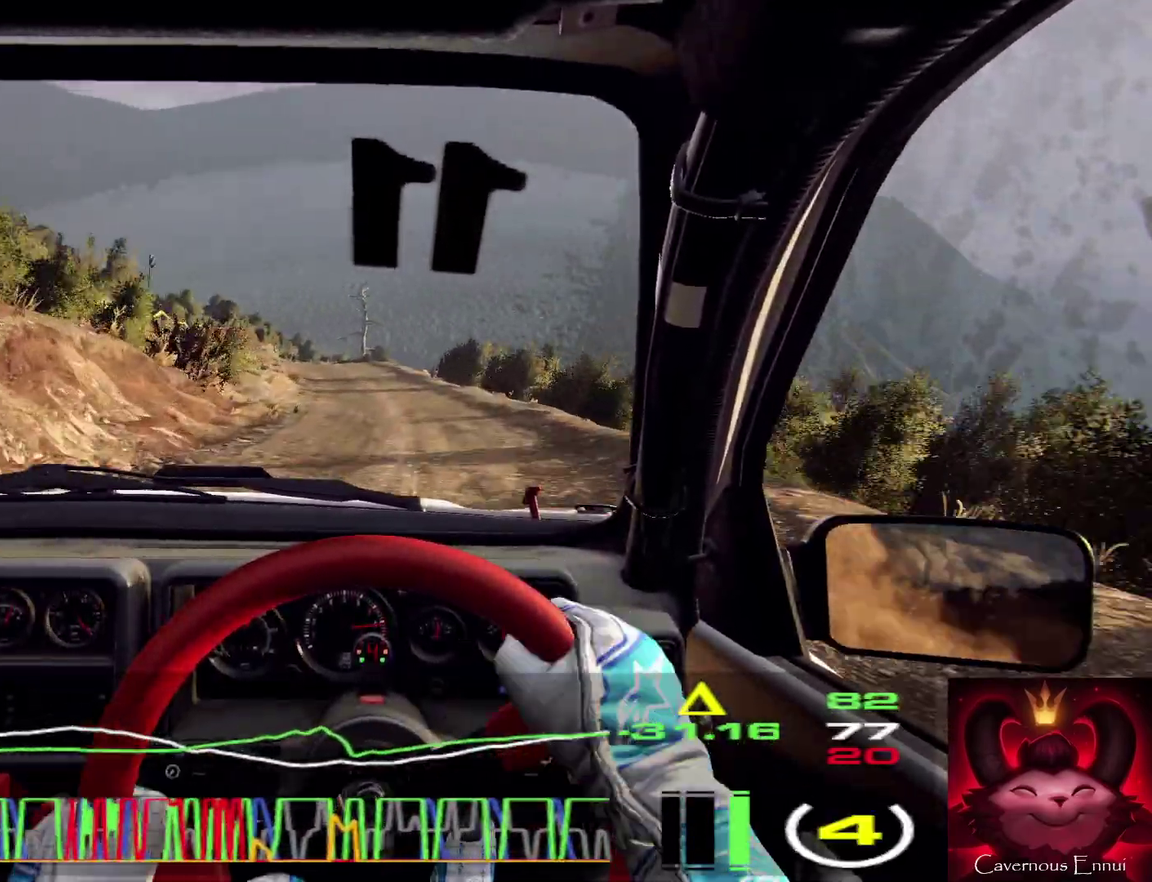
{"dt_ms": 300, "buttons": [], "left_stick": "center", "right_stick": "up", "events": []}
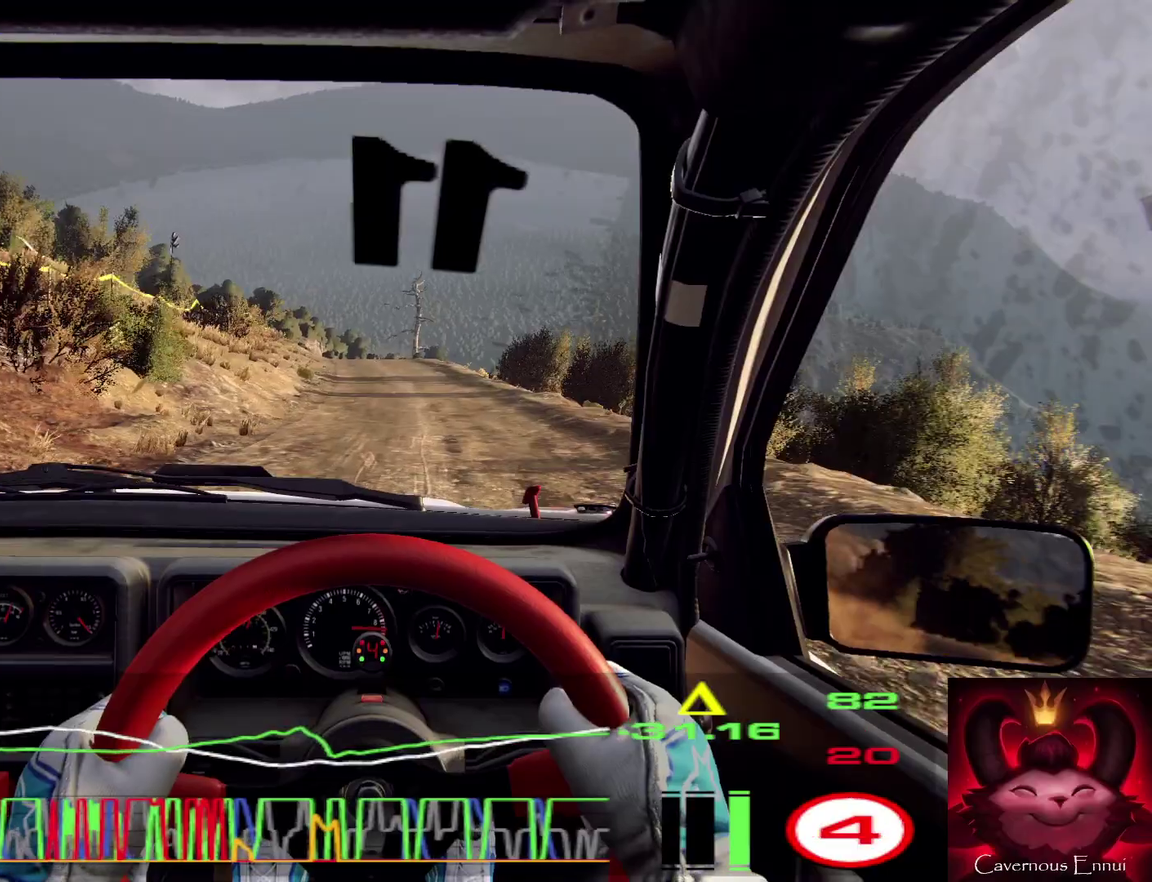
{"dt_ms": 700, "buttons": [], "left_stick": "center", "right_stick": "center", "events": [[34, "left_stick", "left"], [100, "right_stick", "center"], [200, "left_stick", "center"], [334, "left_stick", "left"], [367, "right_stick", "up"], [434, "left_stick", "center"], [467, "right_stick", "center"], [634, "L2", "down"], [700, "L2", "up"]]}
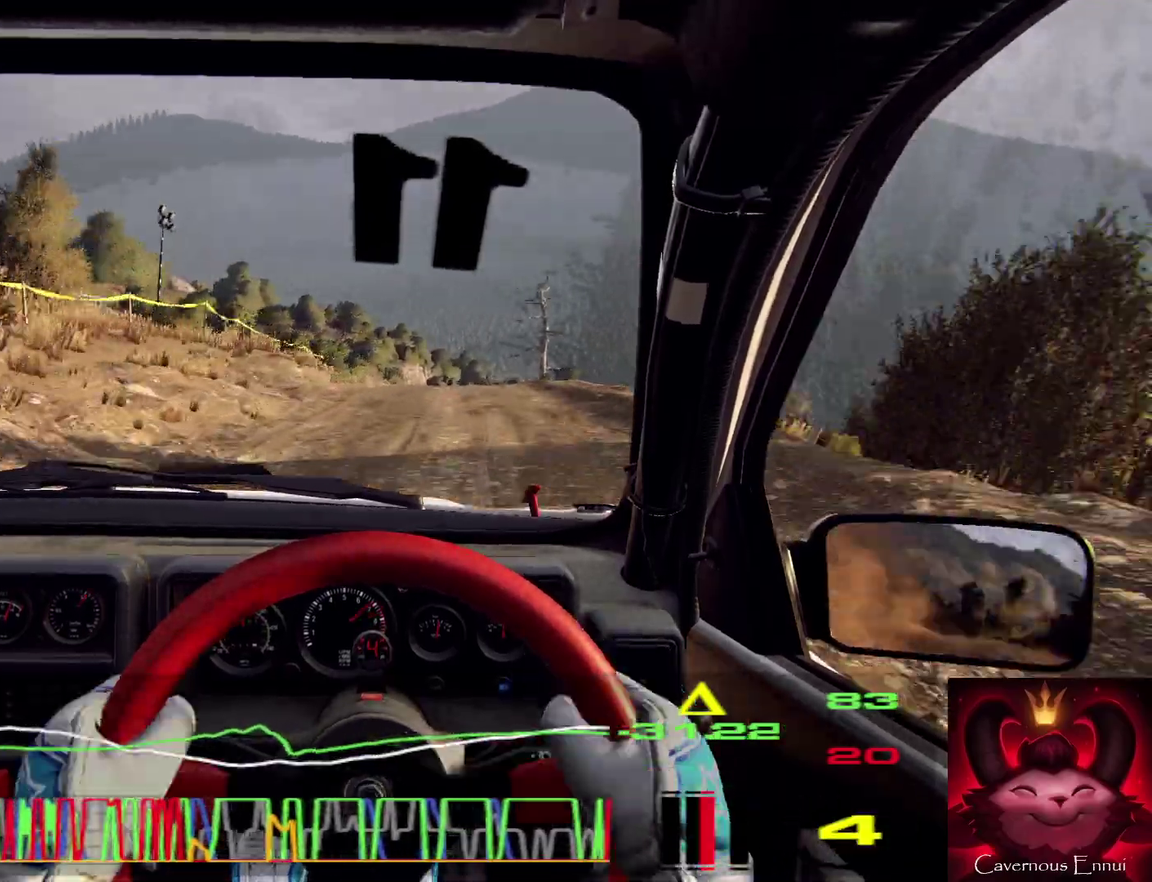
{"dt_ms": 300, "buttons": [], "left_stick": "center", "right_stick": "center", "events": [[67, "left_stick", "right"], [234, "left_stick", "center"]]}
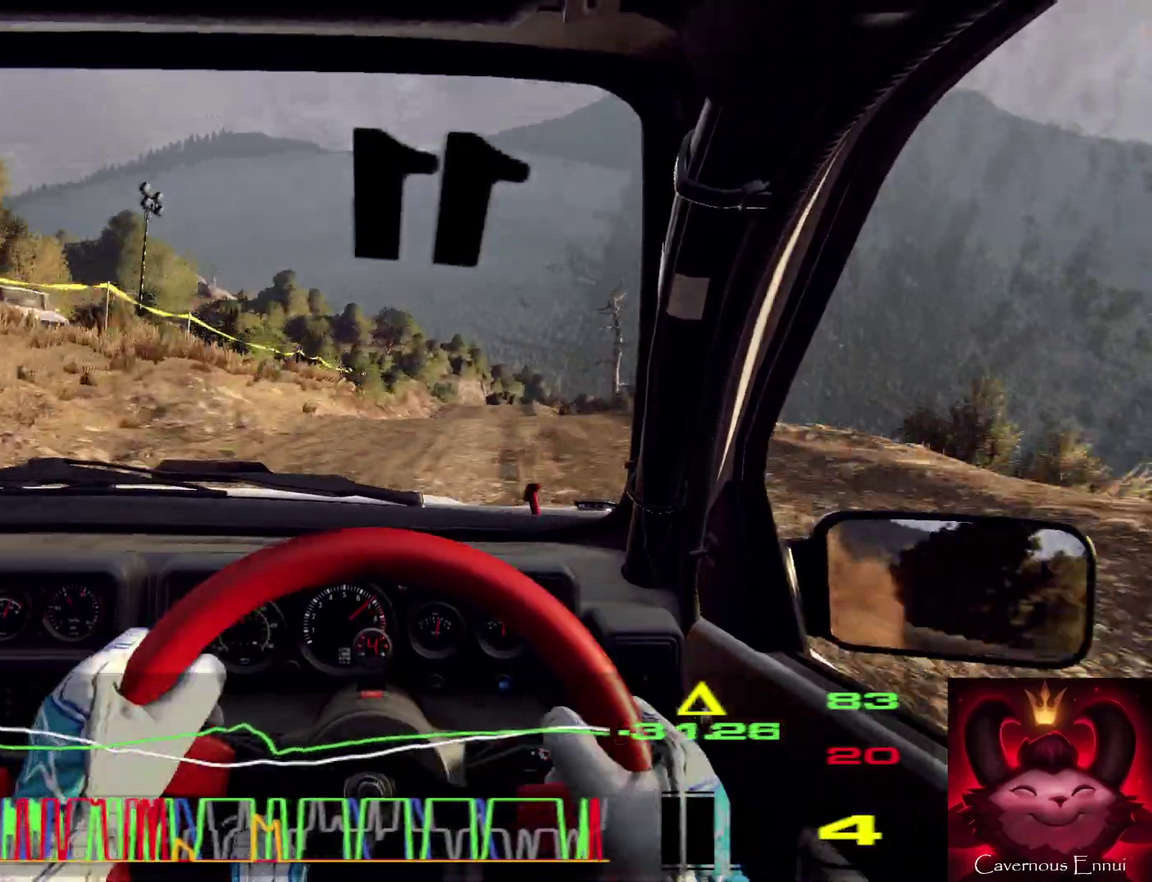
{"dt_ms": 500, "buttons": [], "left_stick": "right", "right_stick": "center", "events": [[67, "right_stick", "up"], [134, "left_stick", "right"], [234, "left_stick", "center"], [334, "right_stick", "center"], [400, "left_stick", "right"]]}
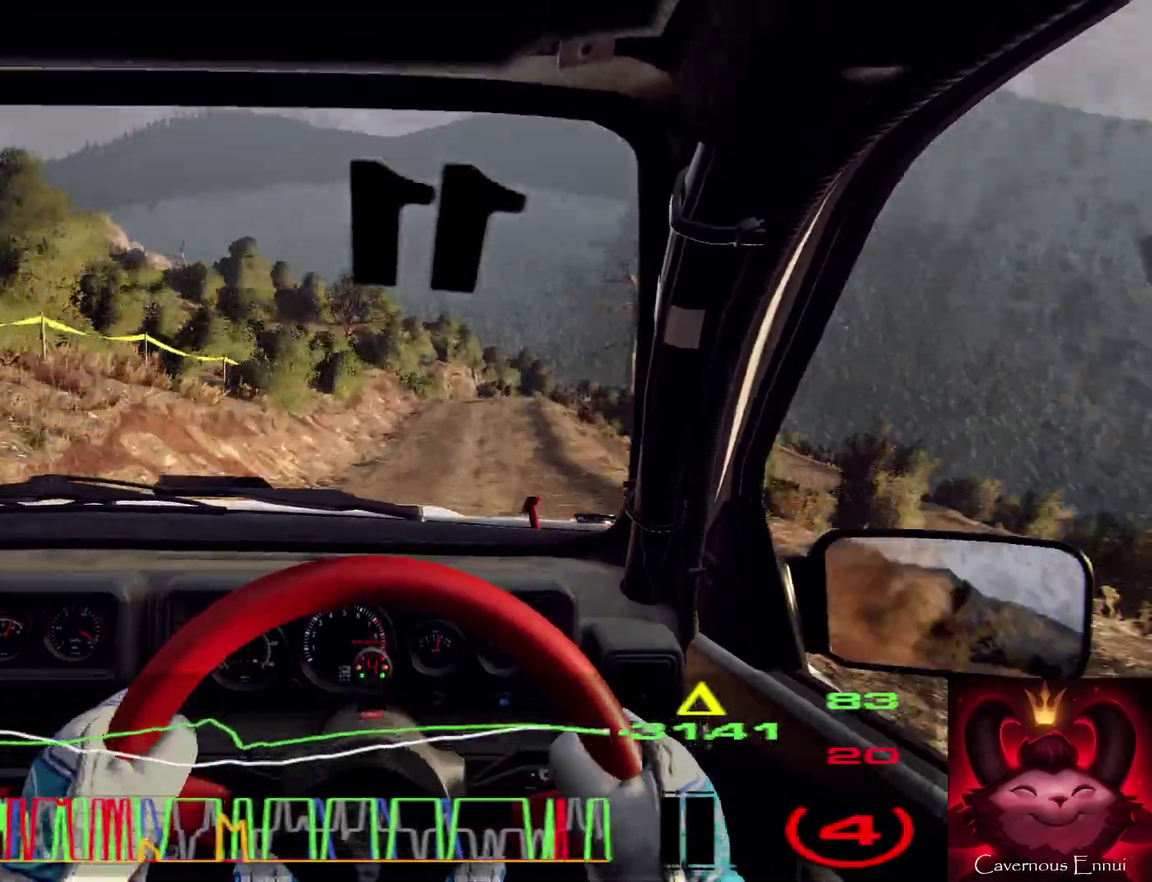
{"dt_ms": 500, "buttons": ["L1", "L2"], "left_stick": "center", "right_stick": "center", "events": [[34, "left_stick", "center"], [367, "L2", "down"], [467, "L1", "down"]]}
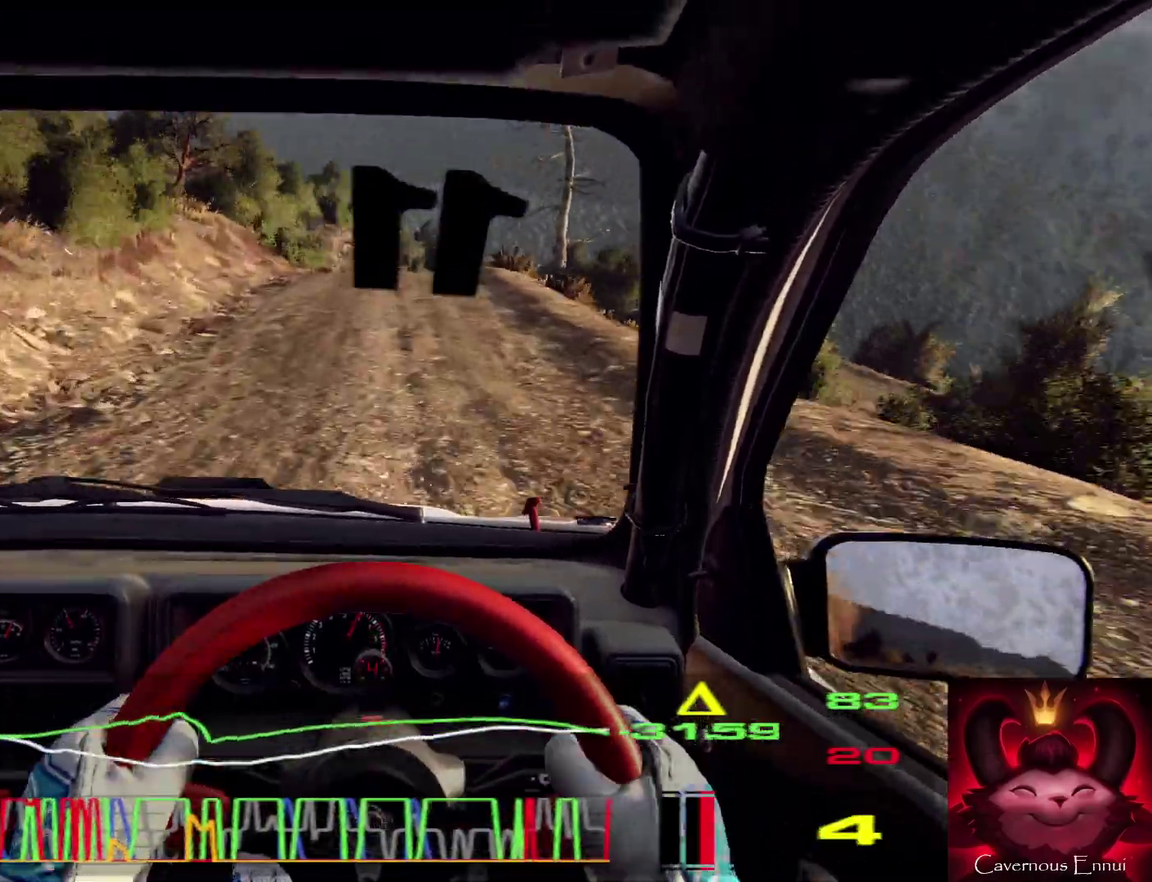
{"dt_ms": 600, "buttons": ["L2"], "left_stick": "center", "right_stick": "center", "events": [[34, "left_stick", "right"], [67, "L1", "up"], [200, "left_stick", "center"], [267, "L1", "down"], [334, "L2", "up"], [367, "L1", "up"], [500, "L2", "down"]]}
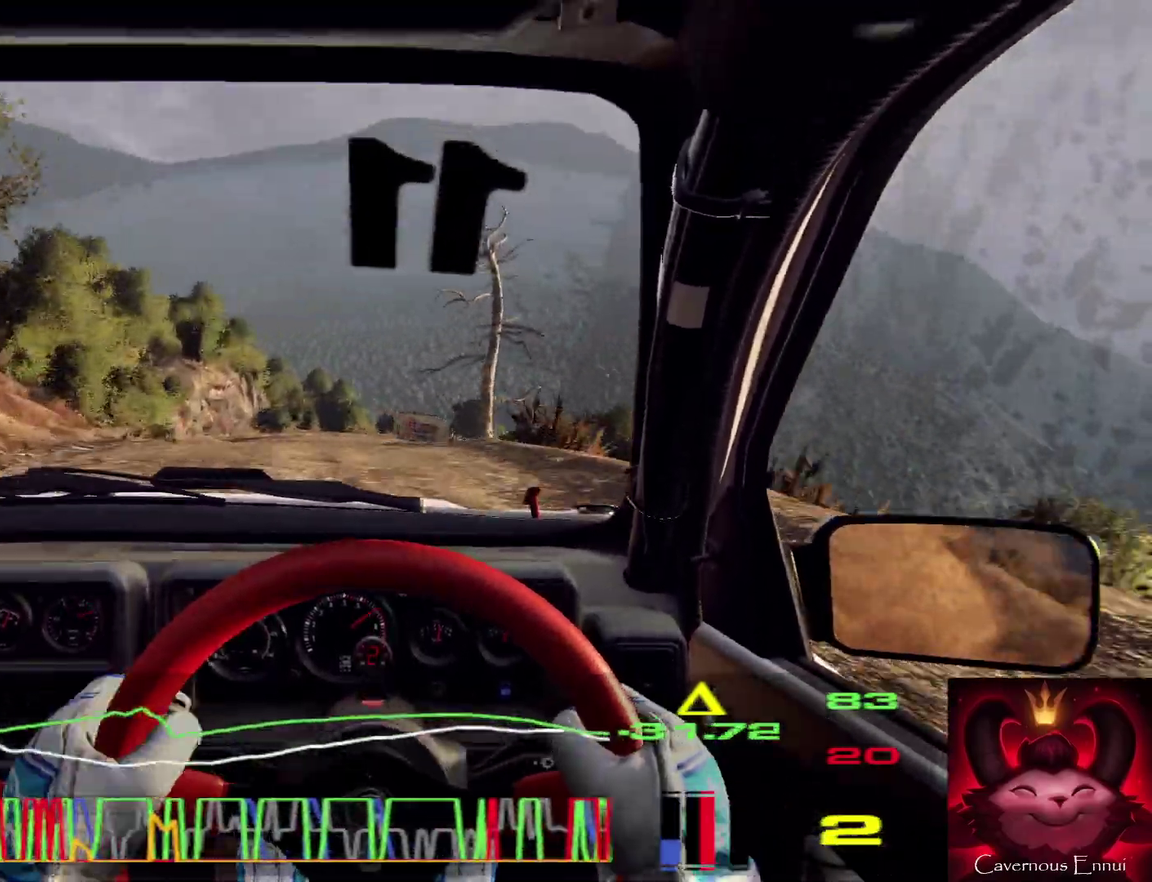
{"dt_ms": 400, "buttons": ["L2"], "left_stick": "left", "right_stick": "center", "events": [[34, "left_stick", "left"], [234, "L2", "up"], [334, "L2", "down"]]}
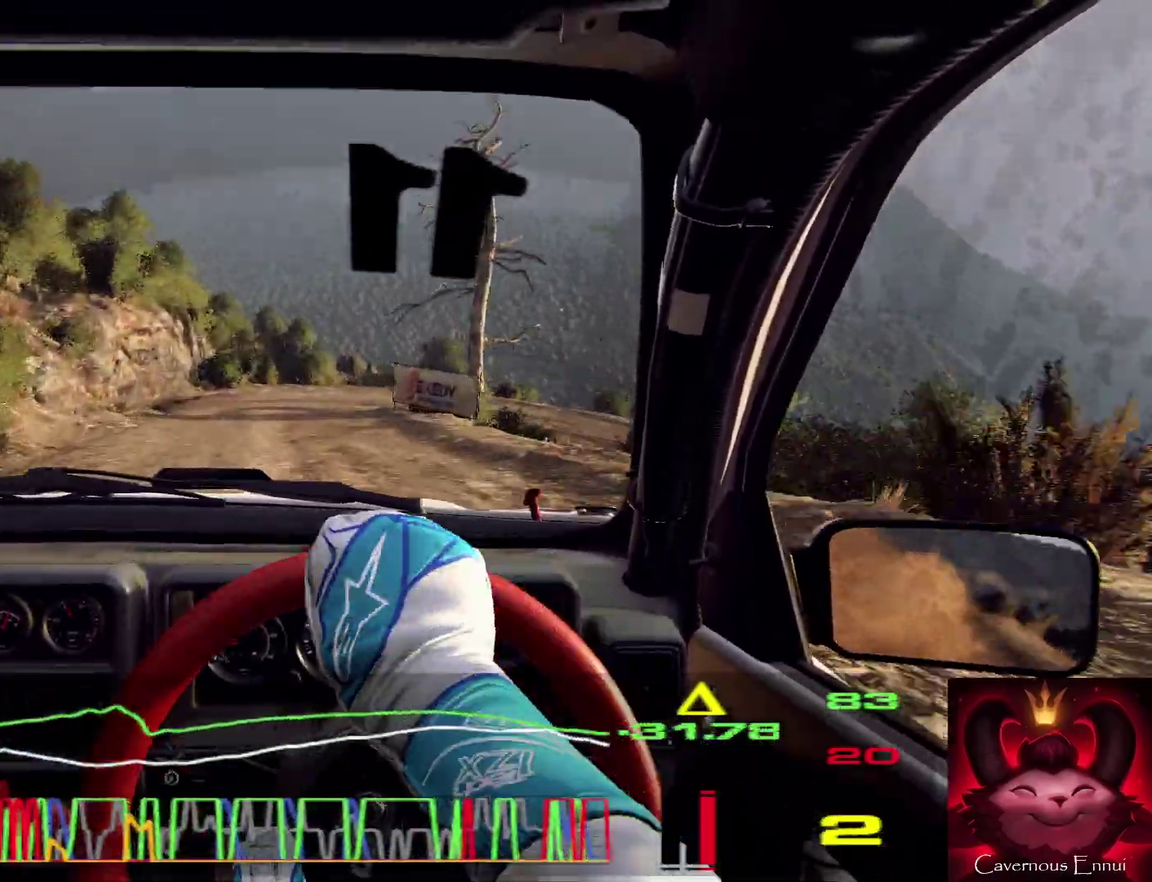
{"dt_ms": 500, "buttons": ["L2"], "left_stick": "center", "right_stick": "center", "events": [[34, "right_stick", "up"], [67, "L2", "up"], [100, "left_stick", "center"], [134, "right_stick", "center"], [300, "left_stick", "left"], [334, "right_stick", "up"], [400, "left_stick", "center"], [434, "right_stick", "center"], [500, "L2", "down"]]}
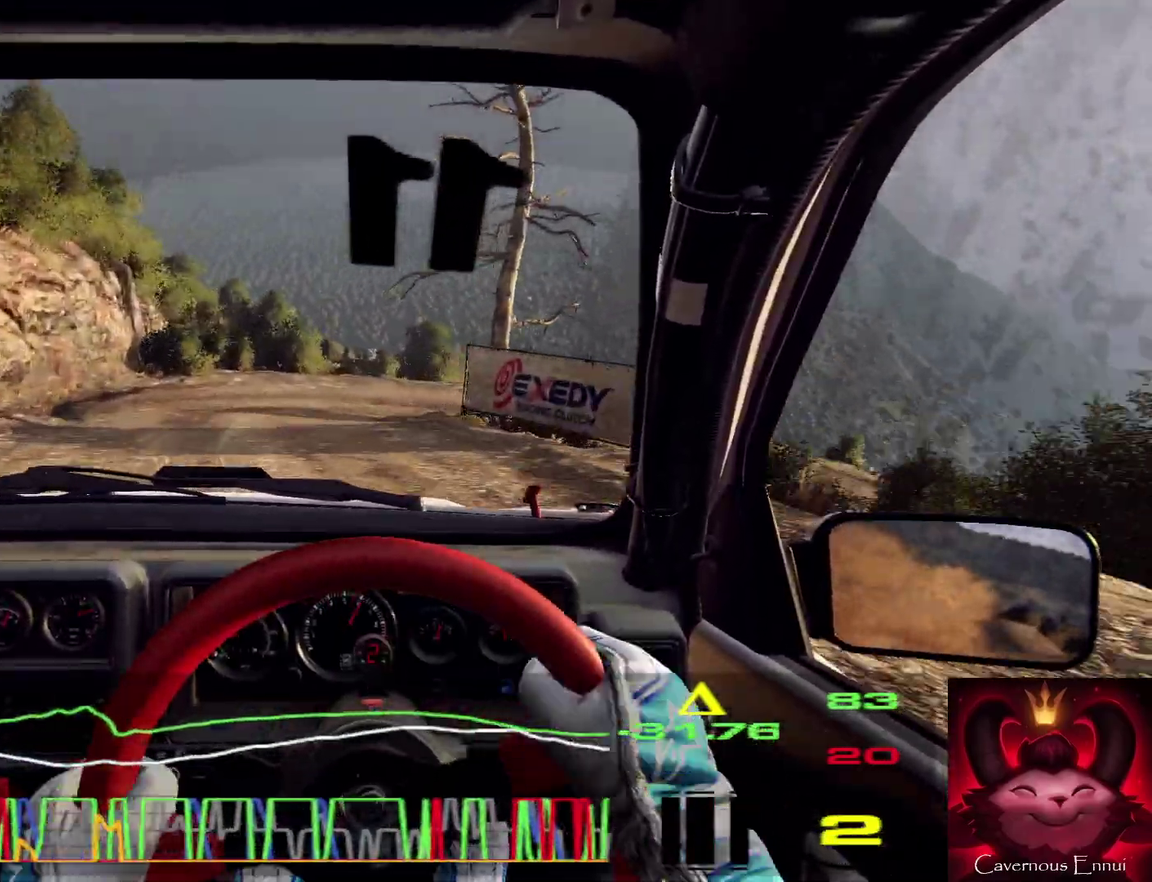
{"dt_ms": 500, "buttons": ["L2"], "left_stick": "center", "right_stick": "center", "events": [[100, "right_stick", "up"], [134, "left_stick", "right"], [334, "L2", "up"], [367, "left_stick", "center"], [500, "L2", "down"], [500, "right_stick", "center"]]}
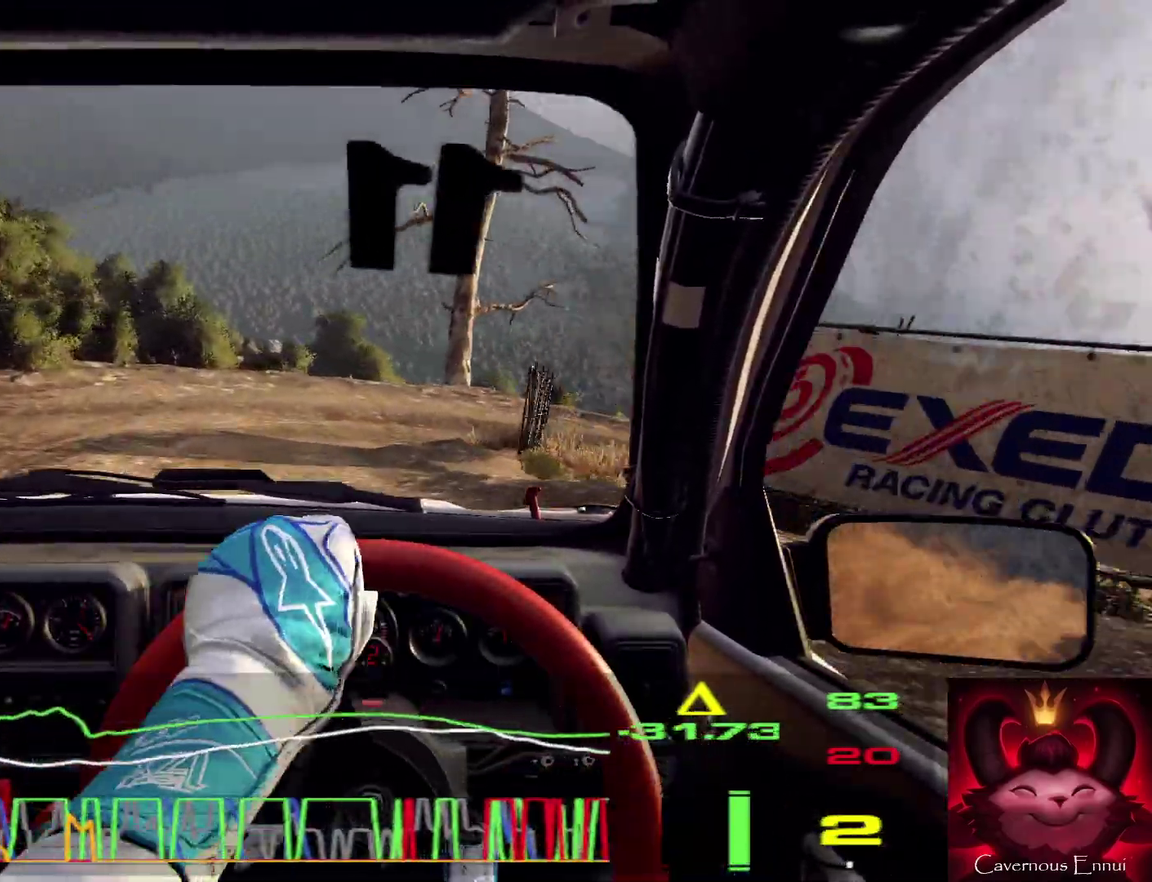
{"dt_ms": 400, "buttons": ["R2"], "left_stick": "right", "right_stick": "center", "events": [[34, "left_stick", "right"], [167, "R2", "down"], [267, "L1", "down"], [267, "L2", "up"], [367, "L1", "up"]]}
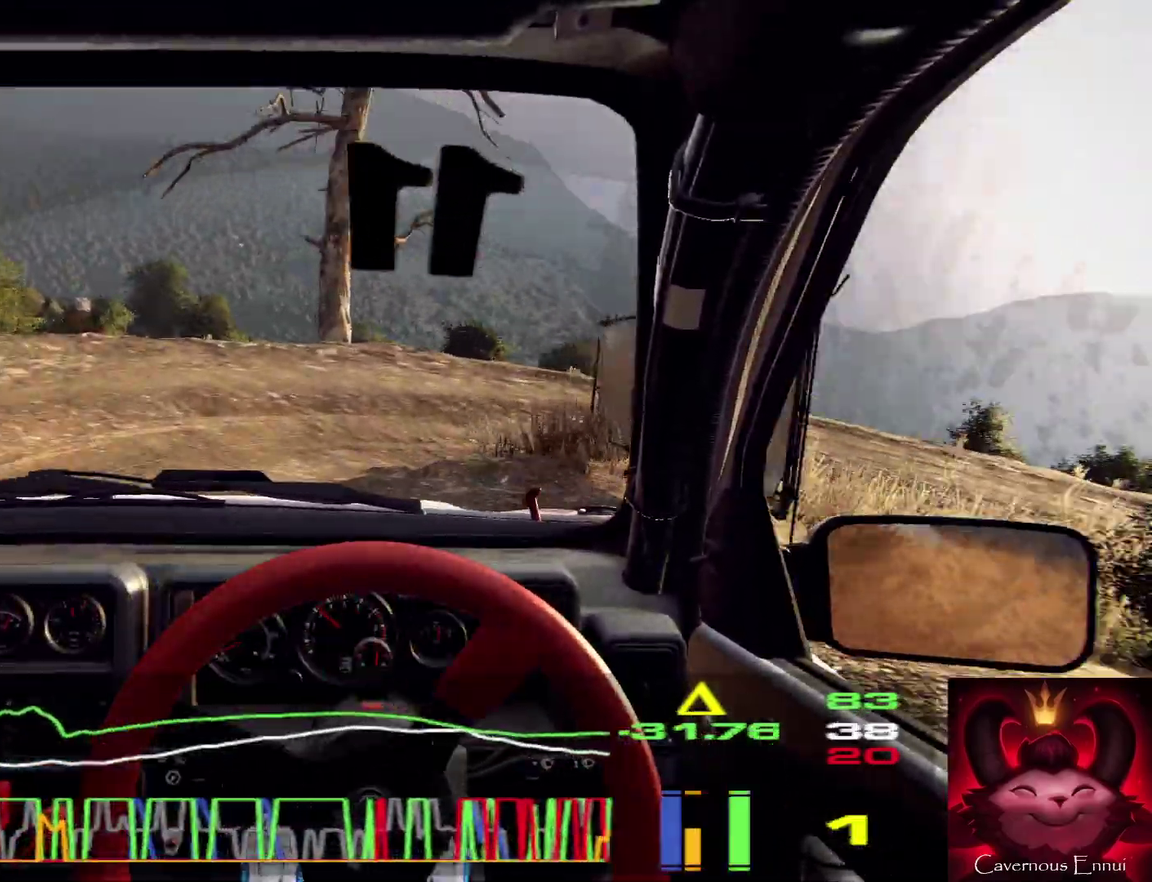
{"dt_ms": 800, "buttons": [], "left_stick": "right", "right_stick": "up", "events": [[400, "right_stick", "up"], [500, "R2", "up"]]}